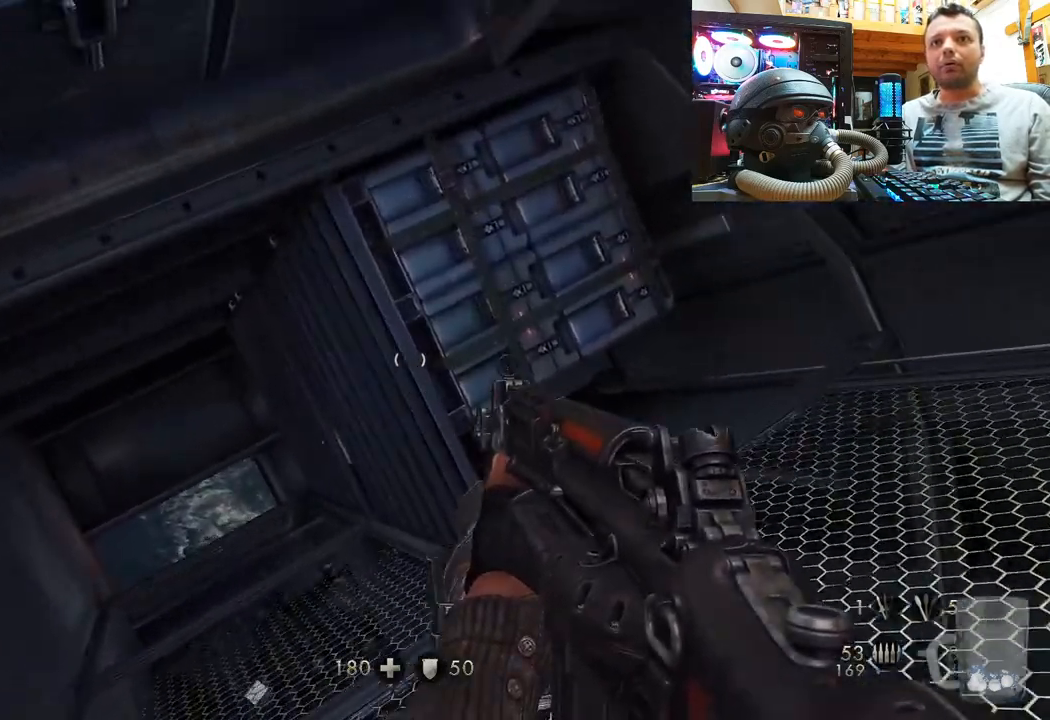
Gameplay with a controller (PlayStation layout); each line is a JSON object with the inputs held at the frame after it. "events" lists button and stick changes between this image and that frame as [ms after this image, input, new state], when the widget could be followed in between. Not read: L1 R3.
{"buttons": [], "left_stick": "down-left", "right_stick": "down-right", "events": [[33, "left_stick", "center"], [67, "right_stick", "down-right"], [217, "left_stick", "down-left"]]}
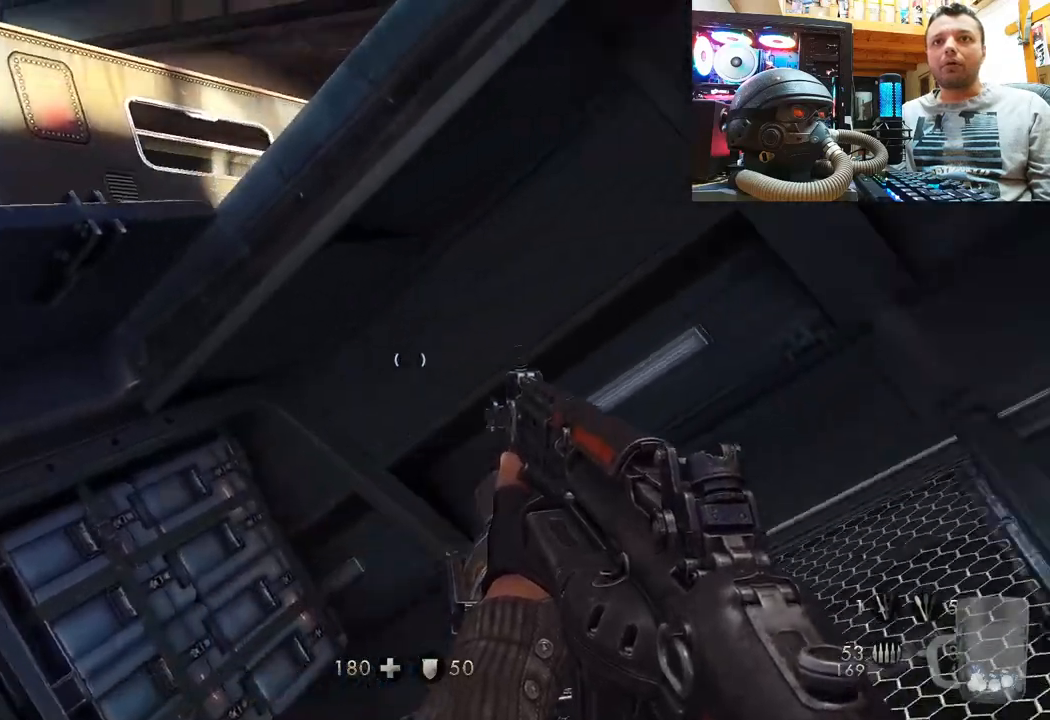
{"buttons": [], "left_stick": "down-left", "right_stick": "down-right", "events": [[83, "left_stick", "center"], [367, "left_stick", "down-left"]]}
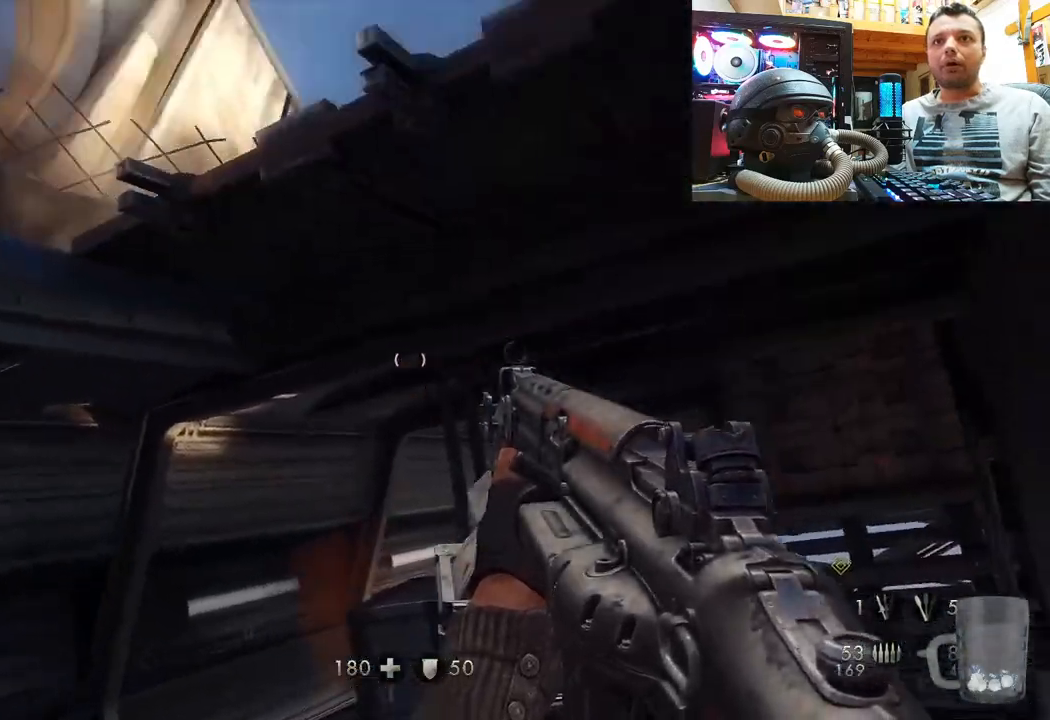
{"buttons": [], "left_stick": "center", "right_stick": "left", "events": [[17, "left_stick", "center"], [150, "left_stick", "up"], [150, "right_stick", "up-right"], [250, "left_stick", "up-left"], [267, "right_stick", "right"], [350, "left_stick", "center"], [417, "right_stick", "center"], [500, "right_stick", "left"]]}
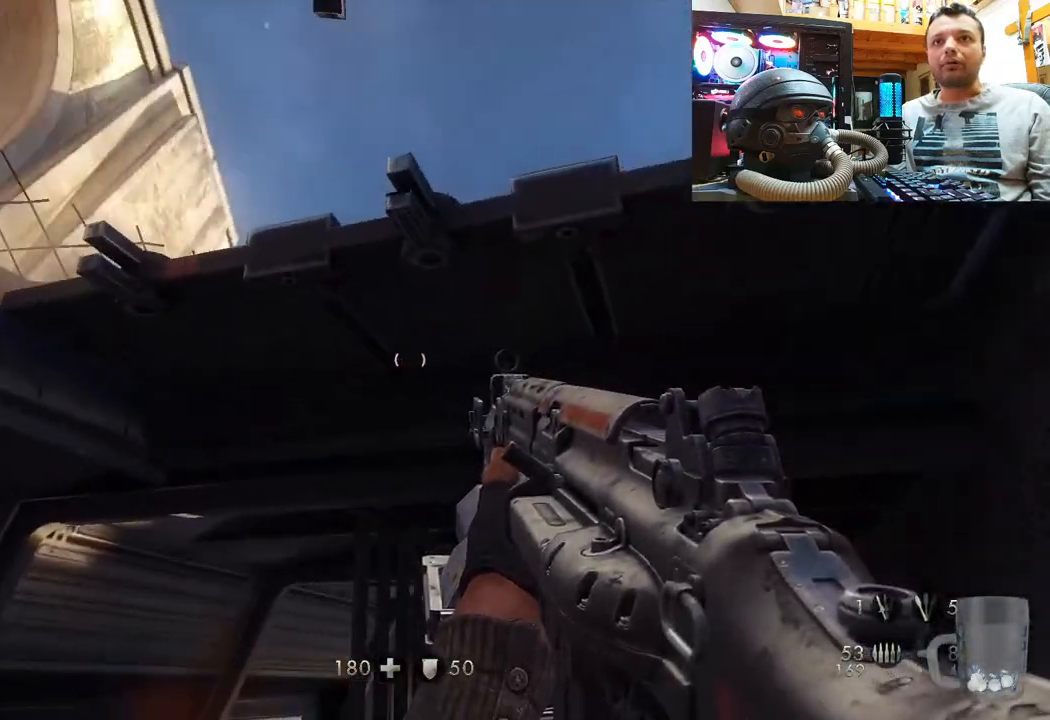
{"buttons": [], "left_stick": "up", "right_stick": "up-left", "events": [[33, "right_stick", "up-left"], [367, "left_stick", "up"]]}
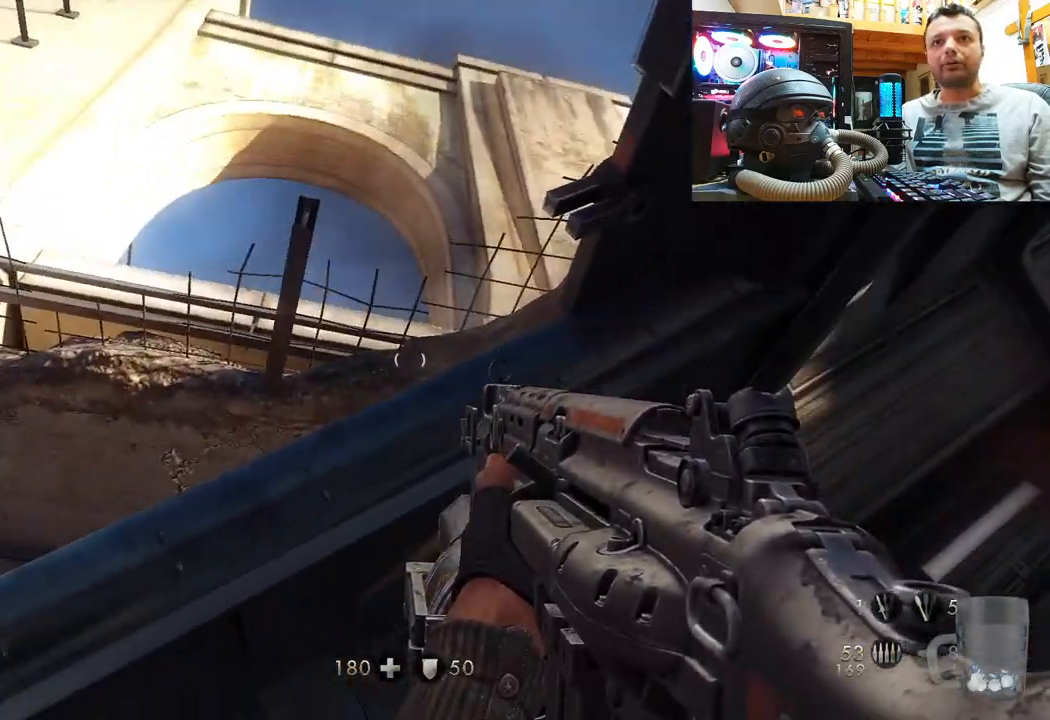
{"buttons": [], "left_stick": "up-right", "right_stick": "center", "events": [[83, "right_stick", "center"], [100, "left_stick", "center"], [133, "CROSS", "down"], [283, "left_stick", "up"], [400, "CROSS", "up"], [467, "left_stick", "up-right"]]}
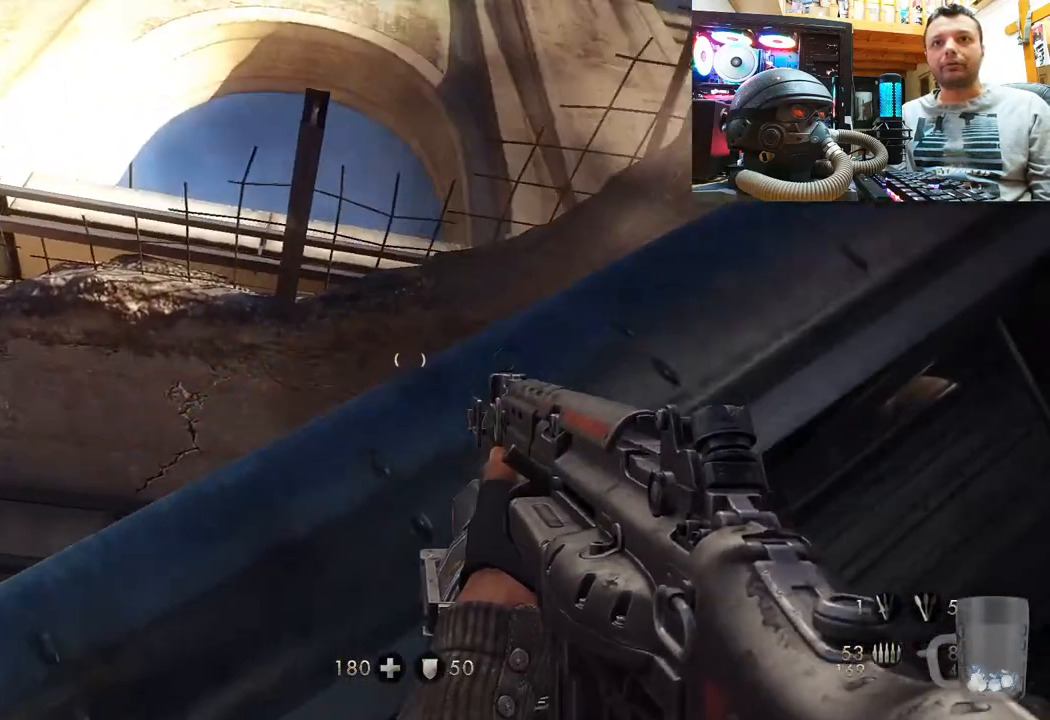
{"buttons": [], "left_stick": "down", "right_stick": "up-left", "events": [[33, "right_stick", "up-left"], [150, "left_stick", "down-right"], [500, "left_stick", "down"]]}
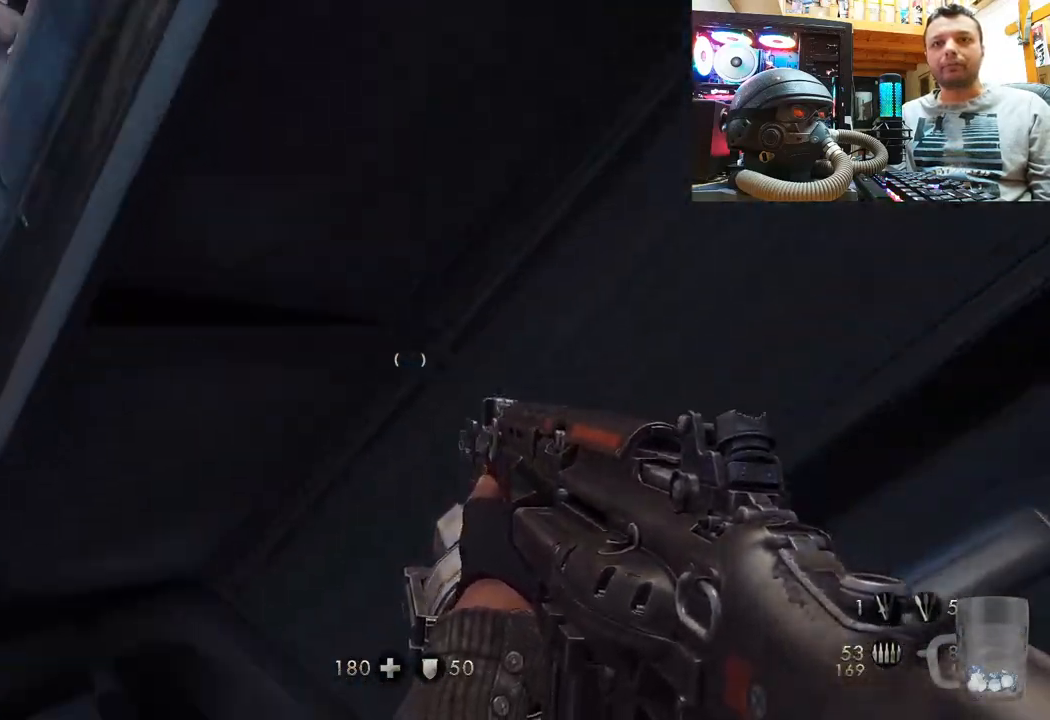
{"buttons": [], "left_stick": "center", "right_stick": "up", "events": [[217, "left_stick", "down-left"], [317, "right_stick", "center"], [333, "left_stick", "center"], [500, "right_stick", "up"]]}
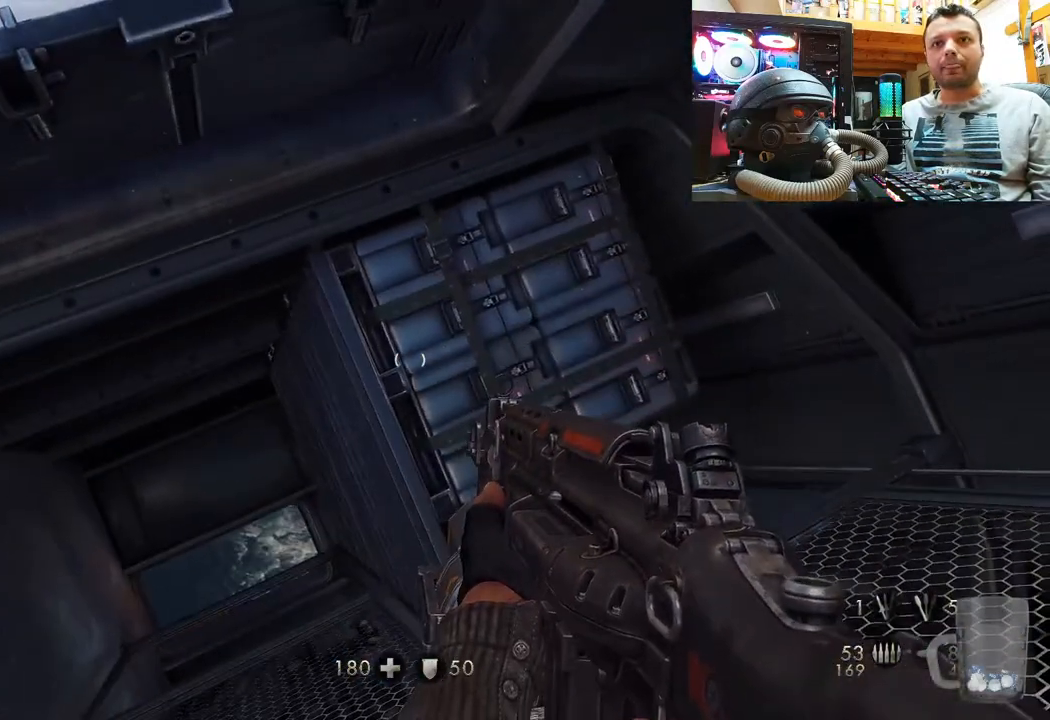
{"buttons": [], "left_stick": "center", "right_stick": "center", "events": [[133, "left_stick", "up-left"], [317, "right_stick", "center"], [333, "left_stick", "center"]]}
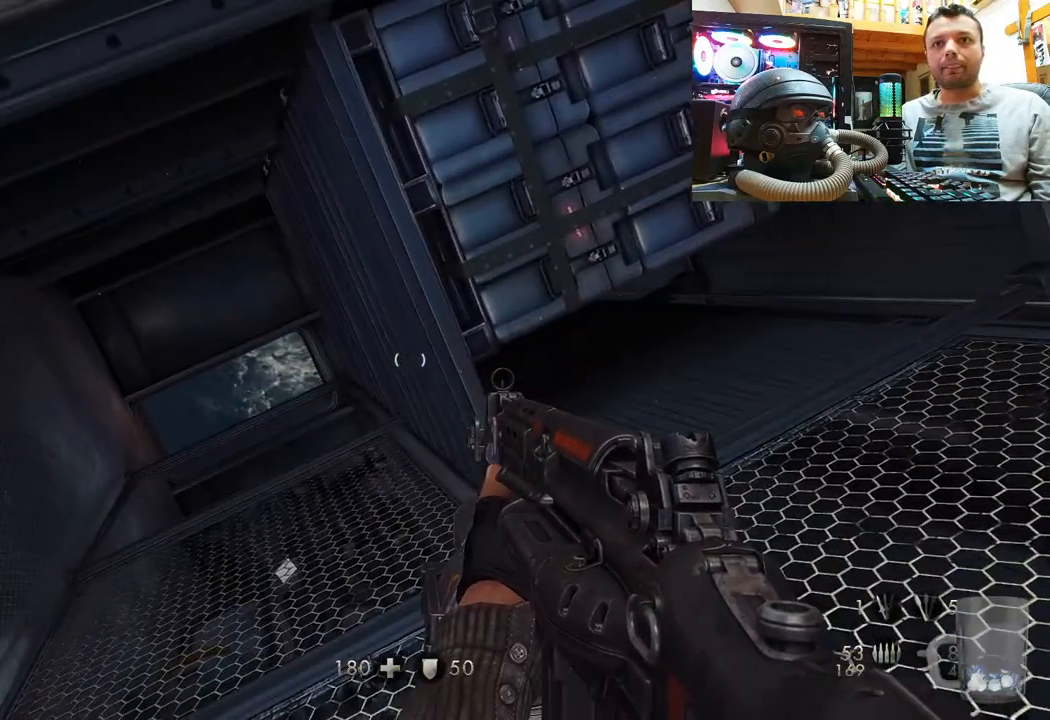
{"buttons": [], "left_stick": "up-left", "right_stick": "center", "events": [[50, "left_stick", "up-left"], [50, "right_stick", "up"], [133, "right_stick", "right"], [283, "left_stick", "left"], [400, "right_stick", "center"], [417, "left_stick", "up-left"]]}
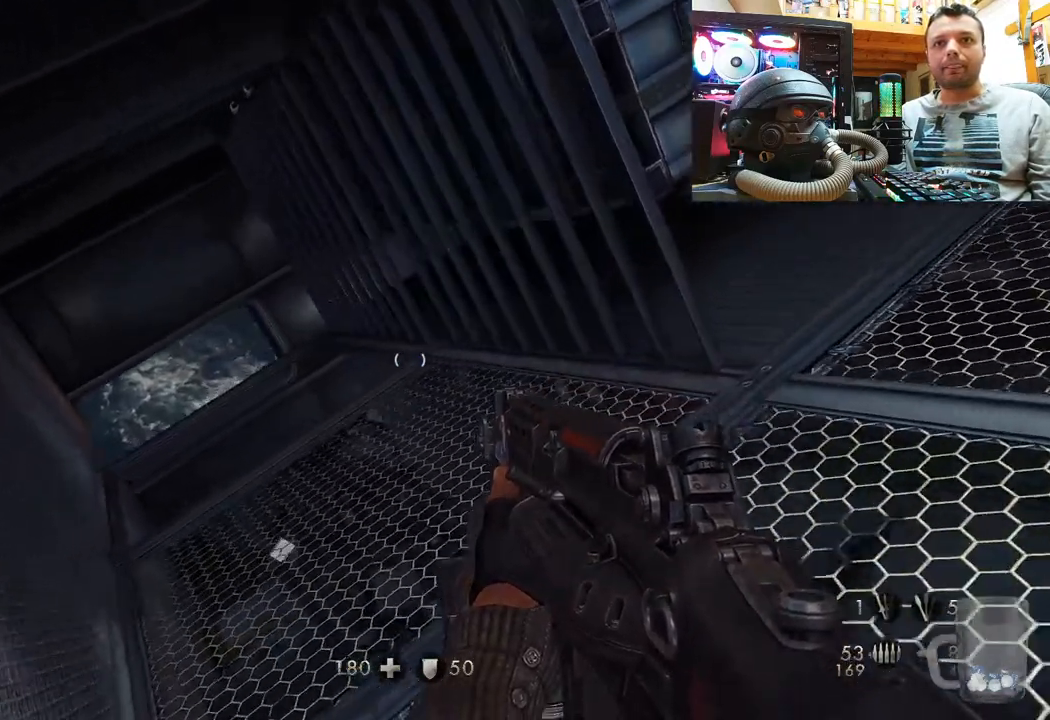
{"buttons": [], "left_stick": "down-right", "right_stick": "down-right", "events": [[267, "left_stick", "up"], [383, "left_stick", "down-right"], [417, "right_stick", "down-right"]]}
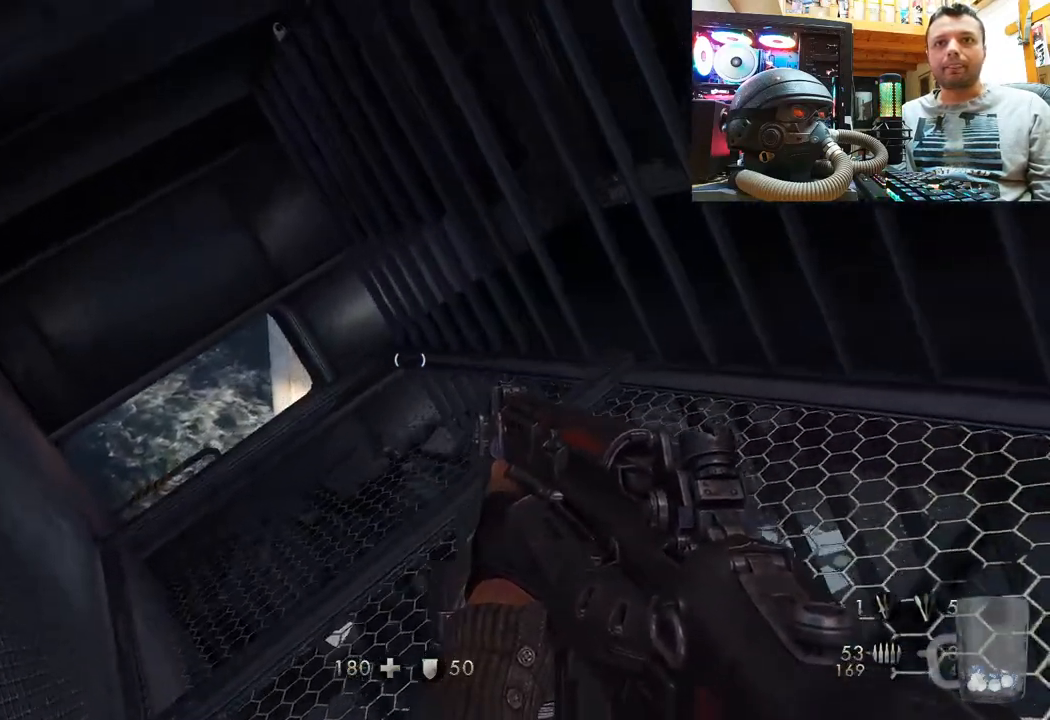
{"buttons": [], "left_stick": "down-right", "right_stick": "center", "events": [[117, "right_stick", "down"], [267, "right_stick", "down-left"], [450, "right_stick", "right"], [500, "right_stick", "center"]]}
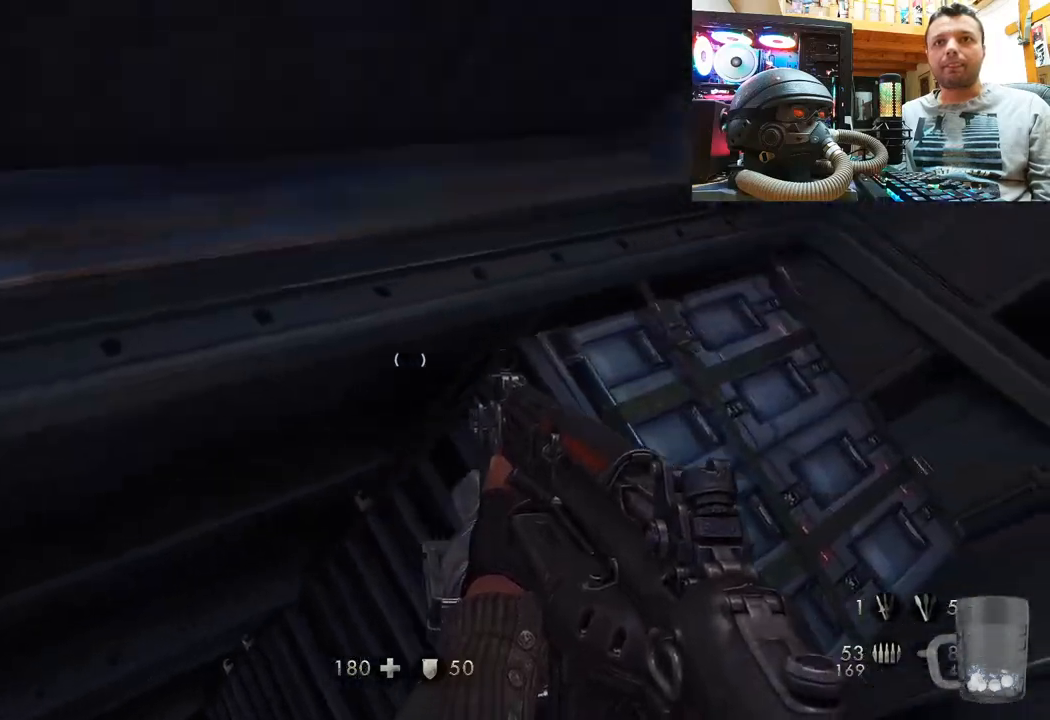
{"buttons": [], "left_stick": "down-right", "right_stick": "center", "events": [[17, "right_stick", "right"], [83, "right_stick", "center"]]}
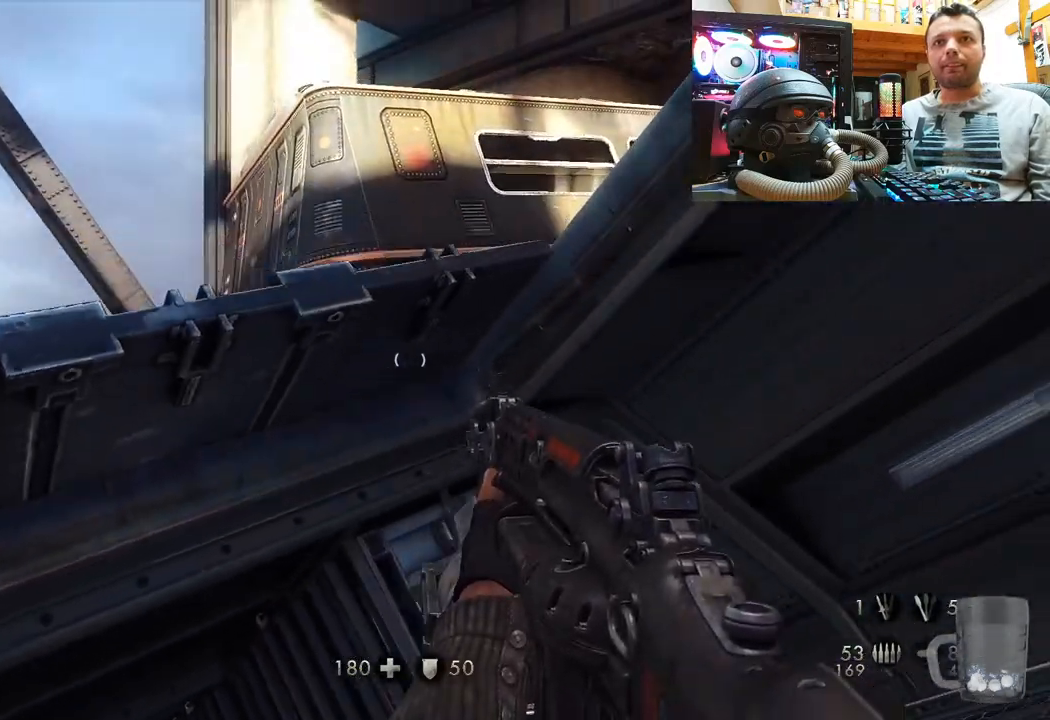
{"buttons": ["CROSS"], "left_stick": "up", "right_stick": "center", "events": [[150, "left_stick", "center"], [217, "left_stick", "up"], [483, "CROSS", "down"]]}
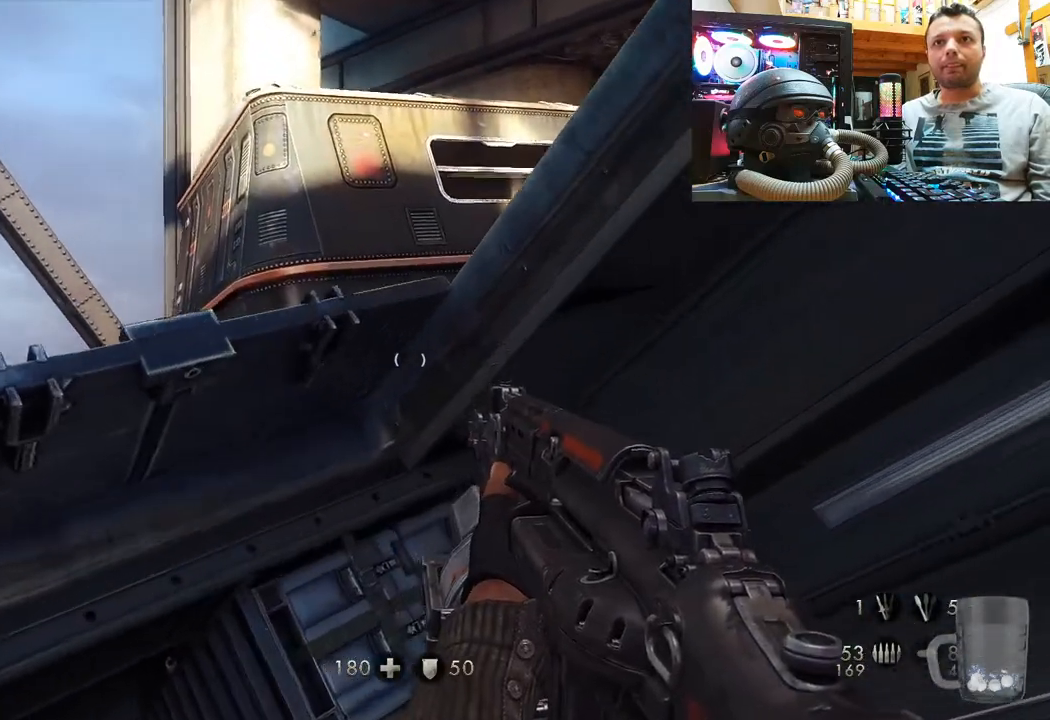
{"buttons": [], "left_stick": "up", "right_stick": "up-left", "events": [[267, "CROSS", "up"], [333, "right_stick", "left"], [400, "right_stick", "up-left"]]}
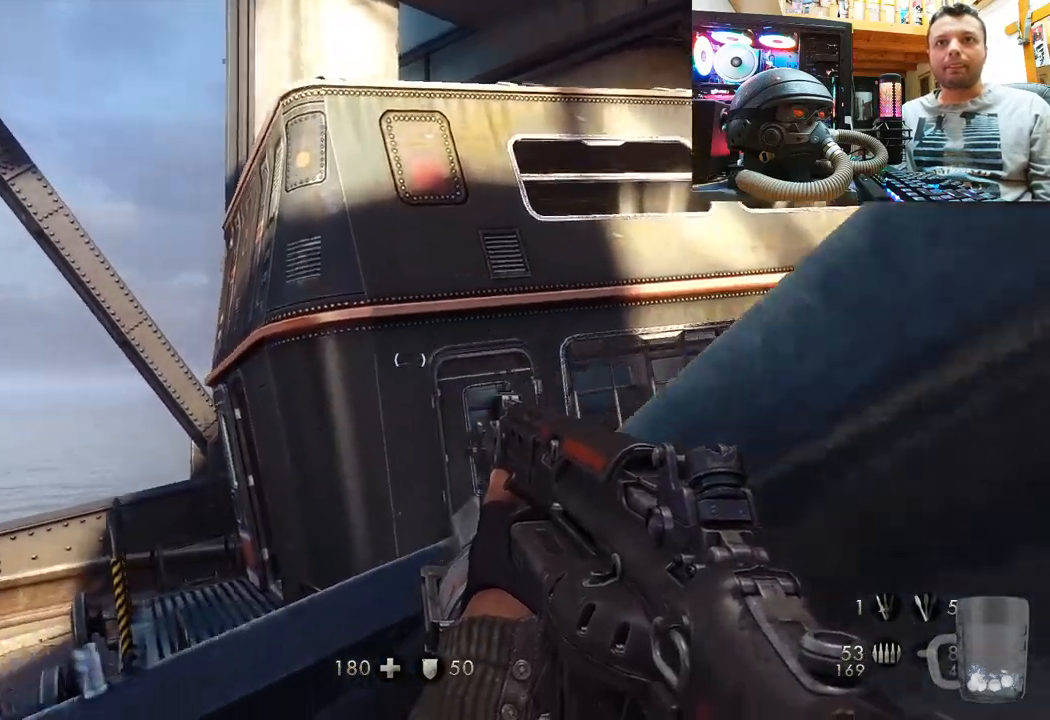
{"buttons": [], "left_stick": "down", "right_stick": "up-right", "events": [[217, "left_stick", "down-right"], [217, "right_stick", "up-right"], [383, "left_stick", "down"]]}
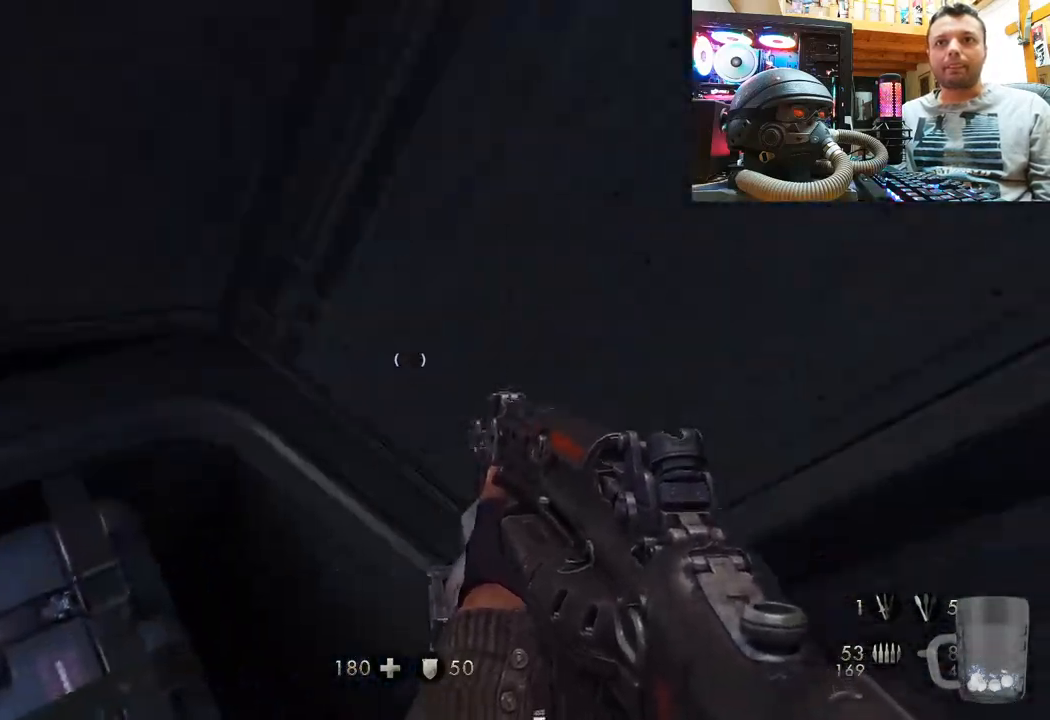
{"buttons": [], "left_stick": "up-right", "right_stick": "down-right", "events": [[283, "left_stick", "down-right"], [483, "left_stick", "up-right"], [483, "right_stick", "down-right"]]}
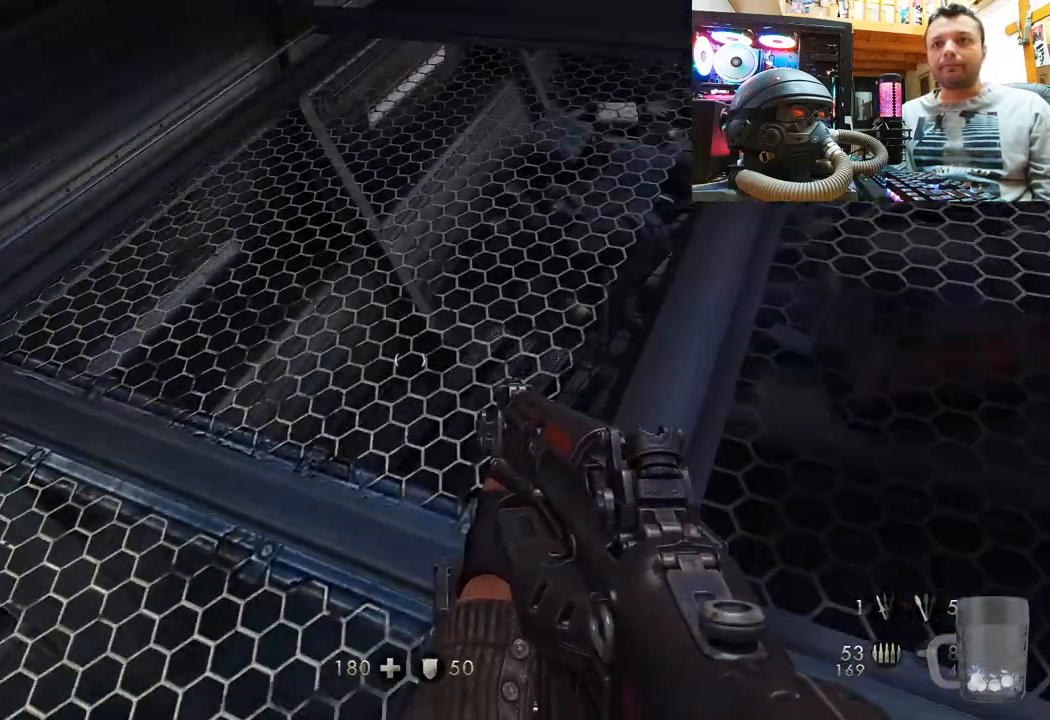
{"buttons": [], "left_stick": "up-left", "right_stick": "down", "events": [[133, "left_stick", "up-left"], [167, "right_stick", "up-right"], [250, "right_stick", "left"], [300, "right_stick", "down-left"], [500, "right_stick", "down"]]}
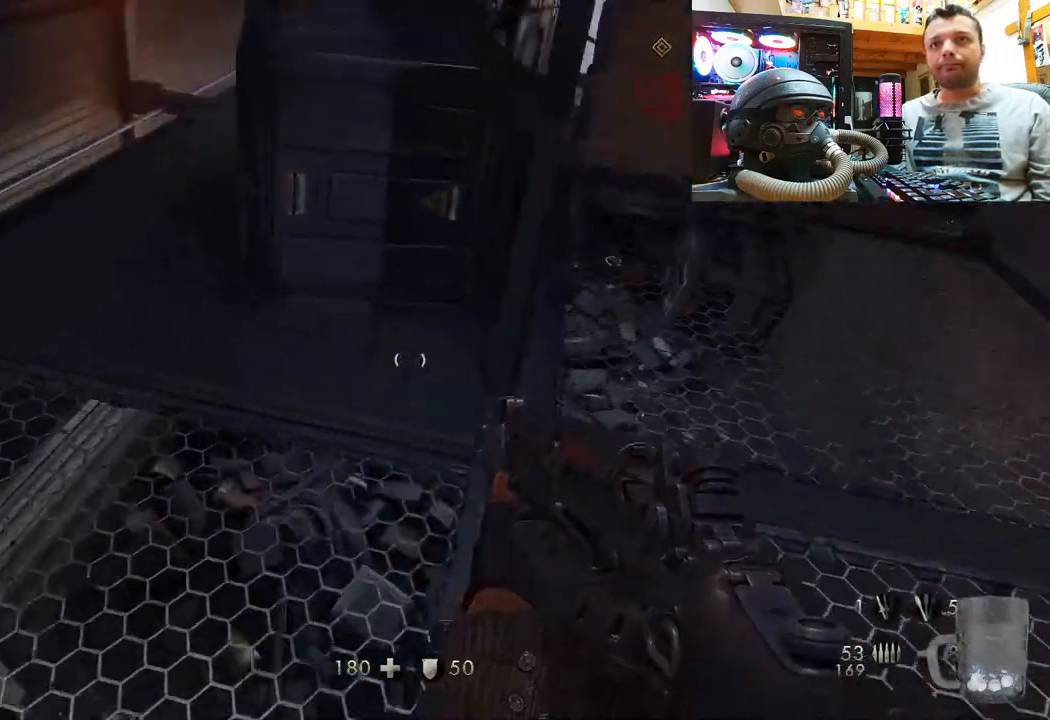
{"buttons": [], "left_stick": "down-right", "right_stick": "down-right", "events": [[17, "right_stick", "down-right"], [133, "right_stick", "center"], [200, "left_stick", "center"], [250, "left_stick", "down"], [350, "right_stick", "down-right"], [500, "left_stick", "down-right"]]}
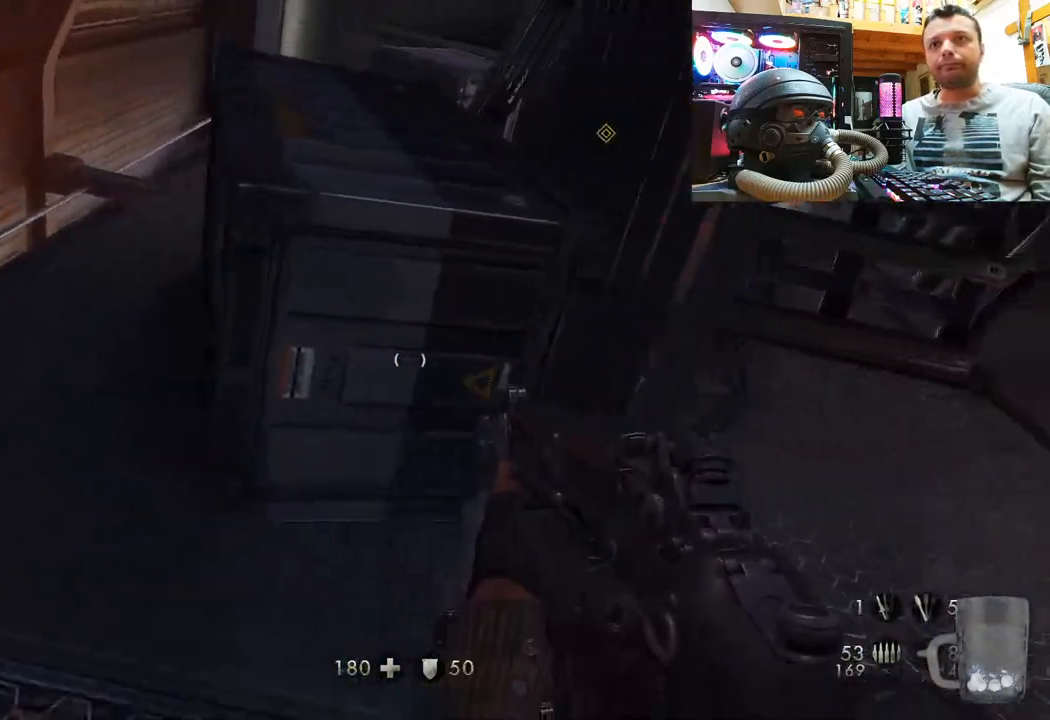
{"buttons": [], "left_stick": "left", "right_stick": "left", "events": [[133, "right_stick", "down-left"], [167, "left_stick", "up-right"], [300, "left_stick", "center"], [300, "right_stick", "center"], [367, "right_stick", "left"], [467, "left_stick", "left"]]}
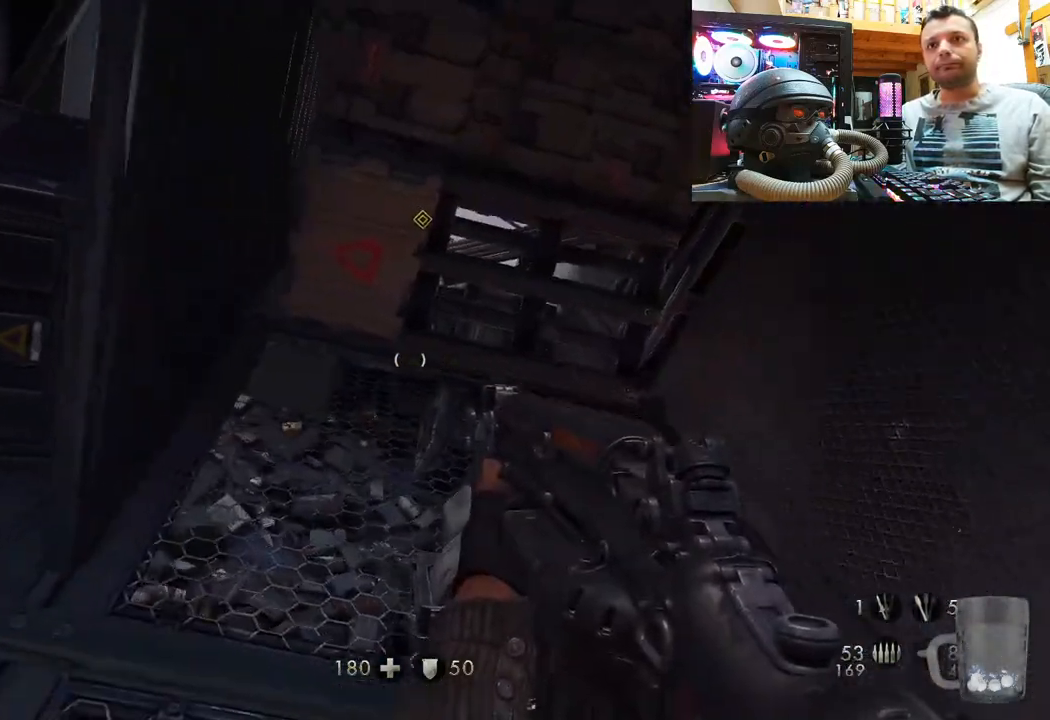
{"buttons": [], "left_stick": "down-right", "right_stick": "down-right", "events": [[50, "left_stick", "up-left"], [200, "right_stick", "center"], [267, "right_stick", "right"], [433, "right_stick", "down-right"], [500, "left_stick", "down-right"]]}
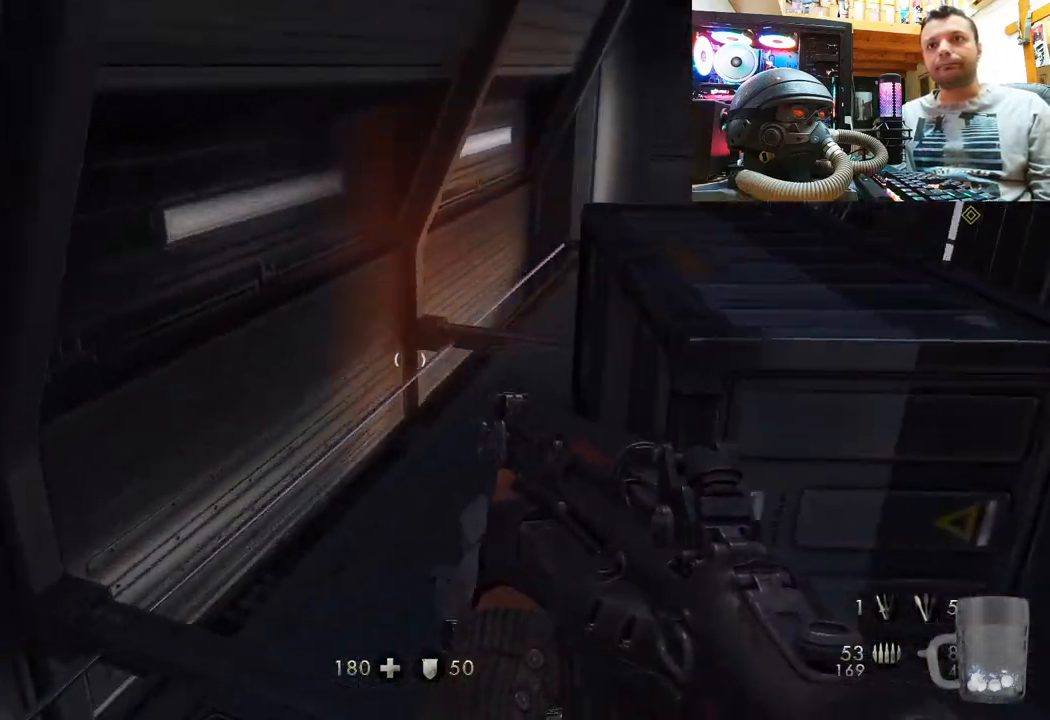
{"buttons": [], "left_stick": "up-left", "right_stick": "center", "events": [[167, "left_stick", "up-right"], [200, "right_stick", "down-left"], [250, "right_stick", "up-left"], [267, "left_stick", "up-left"], [417, "right_stick", "center"]]}
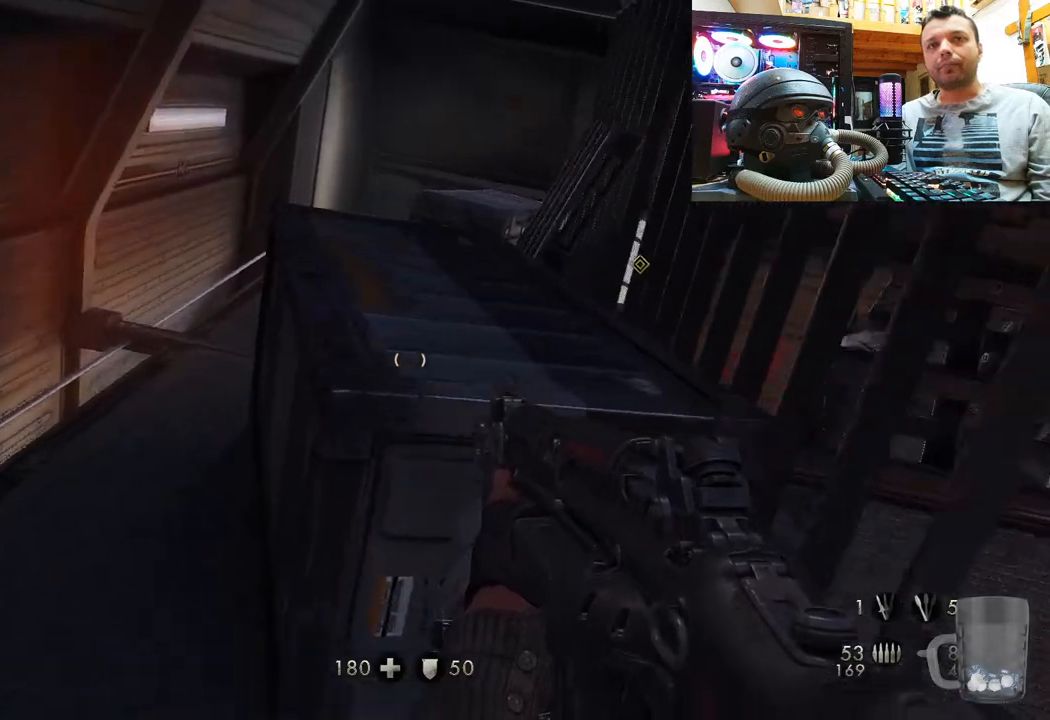
{"buttons": [], "left_stick": "up", "right_stick": "right", "events": [[350, "right_stick", "right"], [367, "left_stick", "up"]]}
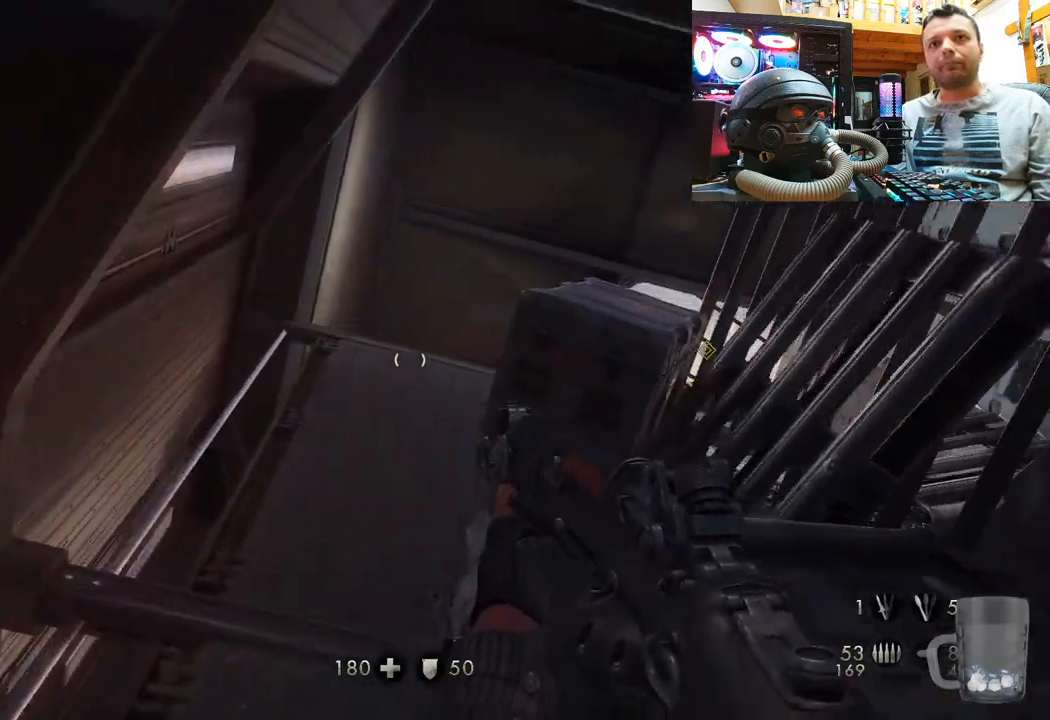
{"buttons": [], "left_stick": "up-left", "right_stick": "up", "events": [[50, "right_stick", "up-right"], [133, "left_stick", "up-left"], [417, "right_stick", "up-left"], [467, "right_stick", "up"]]}
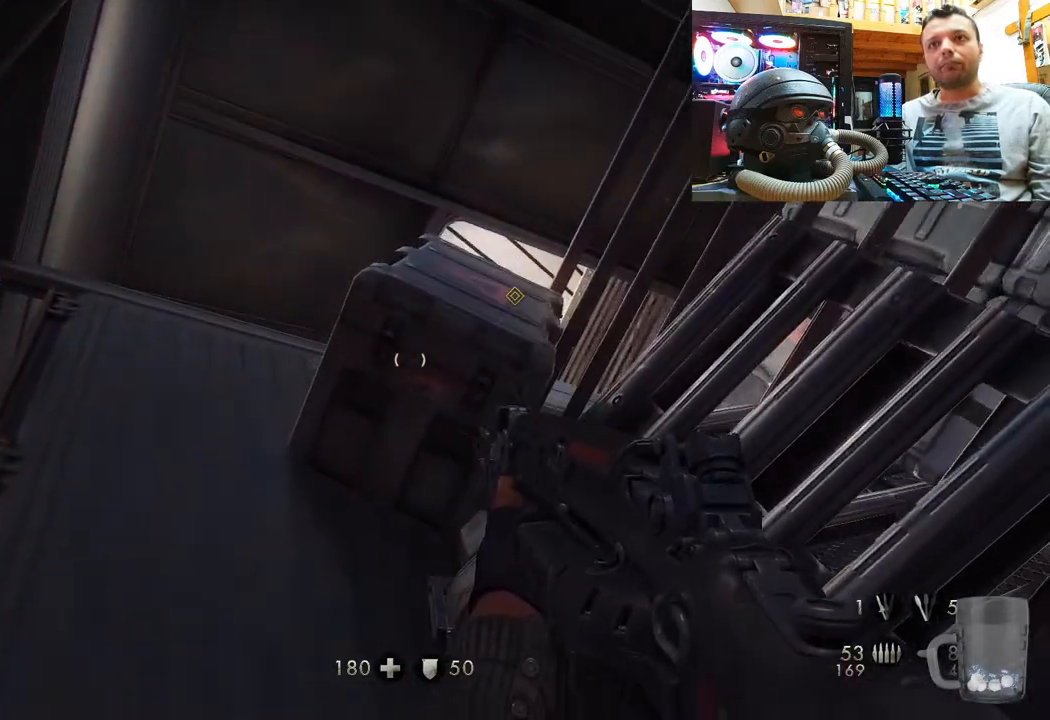
{"buttons": [], "left_stick": "down-left", "right_stick": "up-left", "events": [[100, "right_stick", "up-right"], [300, "right_stick", "up-left"], [350, "left_stick", "down-left"], [350, "right_stick", "up-right"], [417, "right_stick", "up-left"]]}
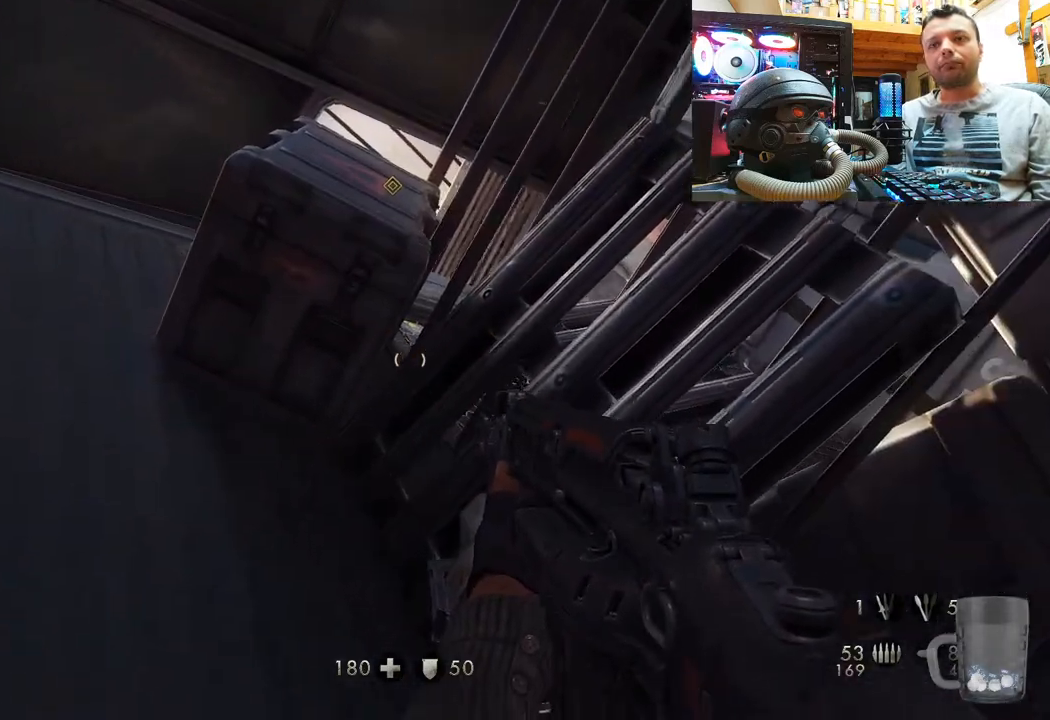
{"buttons": ["CROSS"], "left_stick": "up-left", "right_stick": "center", "events": [[50, "left_stick", "up"], [67, "right_stick", "center"], [167, "CROSS", "down"], [433, "left_stick", "up-left"]]}
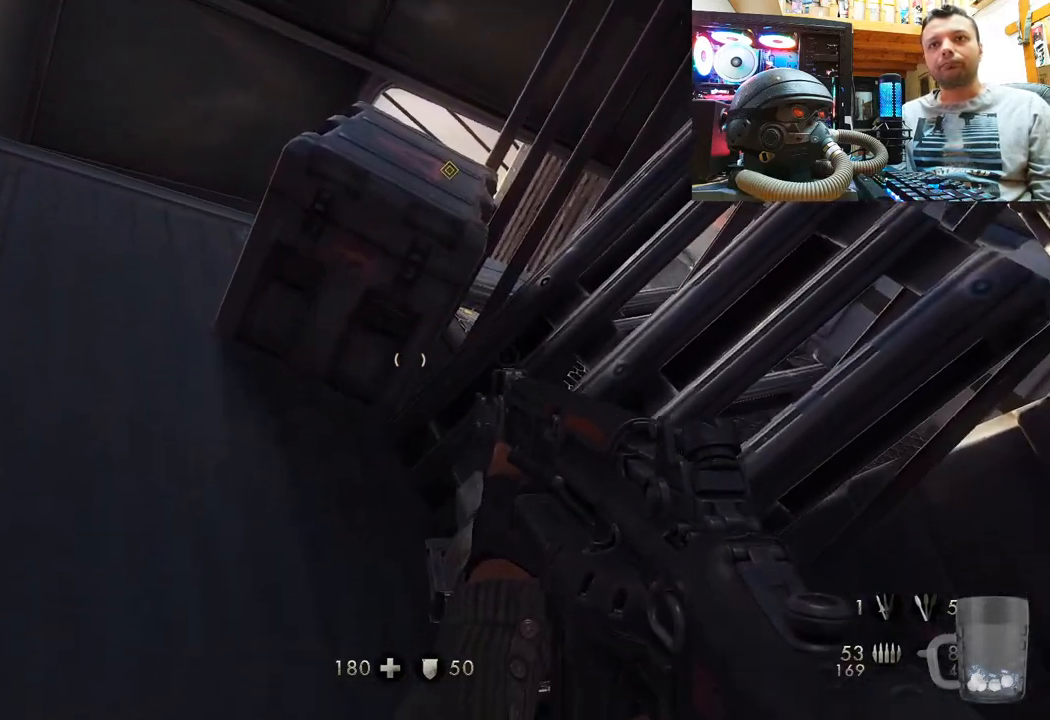
{"buttons": [], "left_stick": "up-left", "right_stick": "center"}
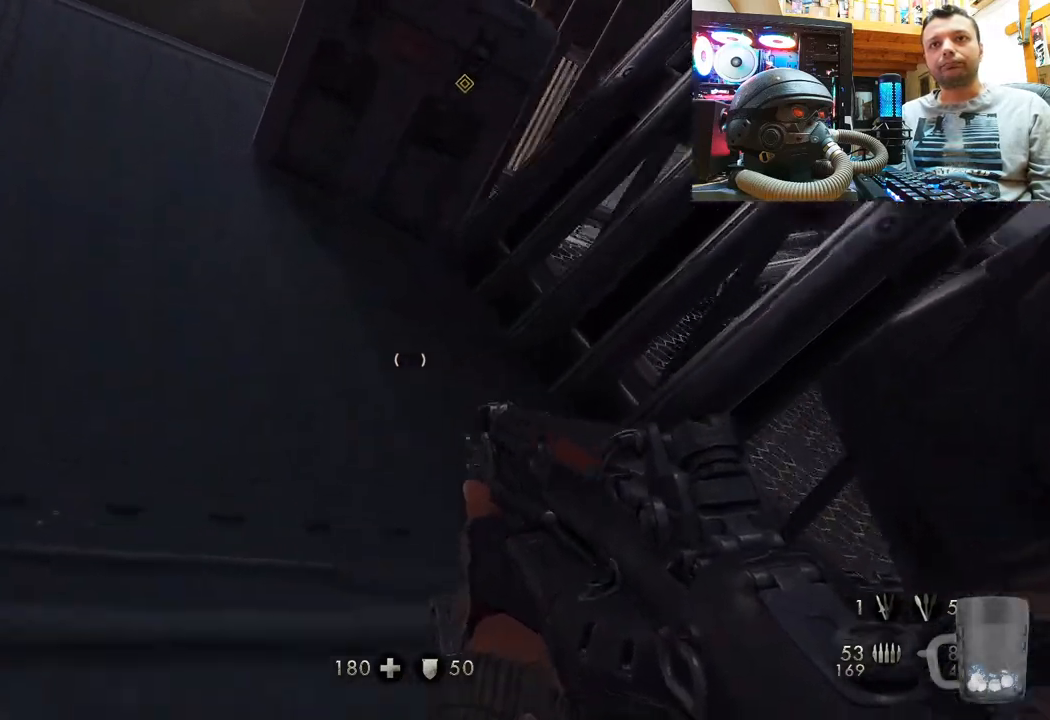
{"buttons": [], "left_stick": "up-left", "right_stick": "center"}
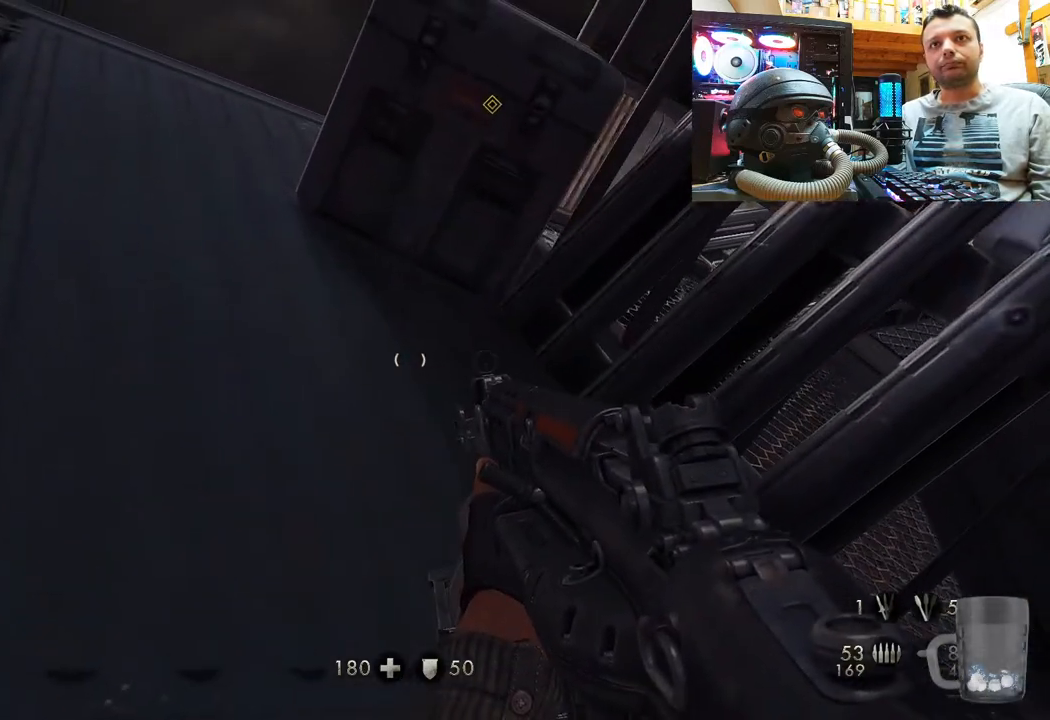
{"buttons": [], "left_stick": "up", "right_stick": "center", "events": [[150, "left_stick", "up"]]}
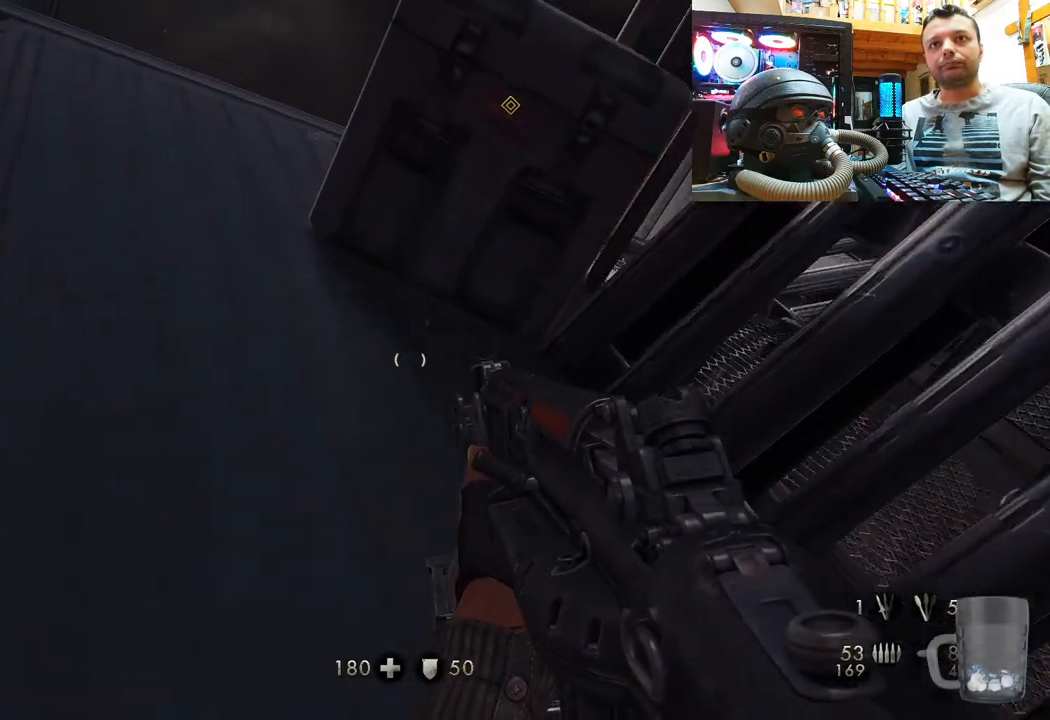
{"buttons": [], "left_stick": "up-left", "right_stick": "center"}
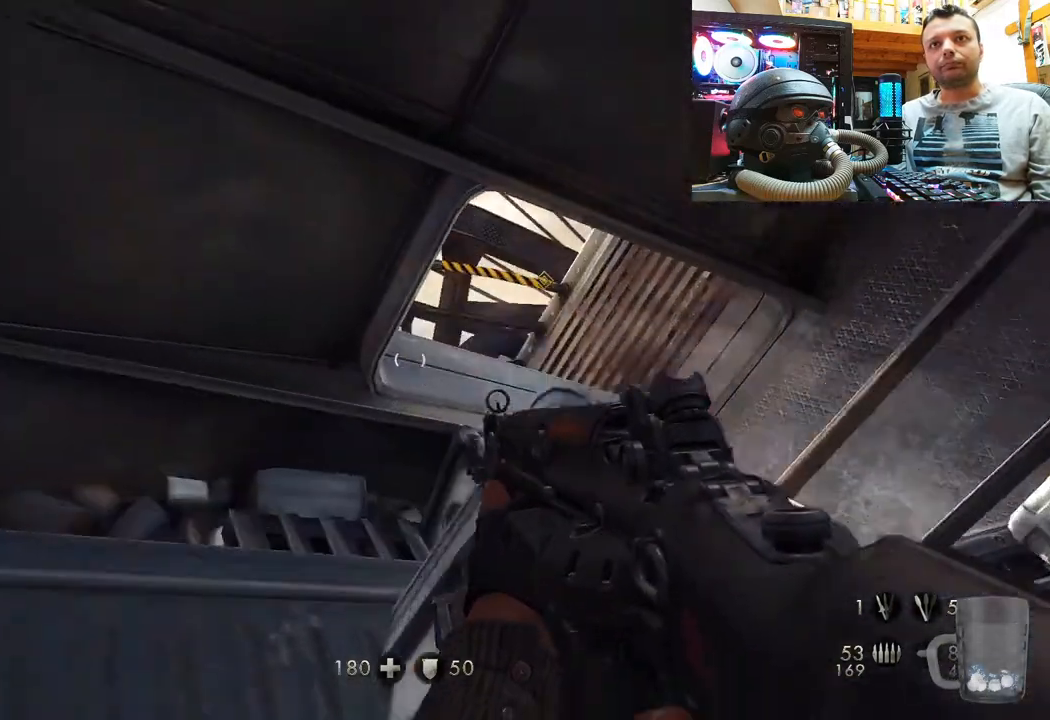
{"buttons": [], "left_stick": "up-left", "right_stick": "up-right", "events": [[83, "left_stick", "center"], [100, "right_stick", "up-right"], [467, "left_stick", "up-left"]]}
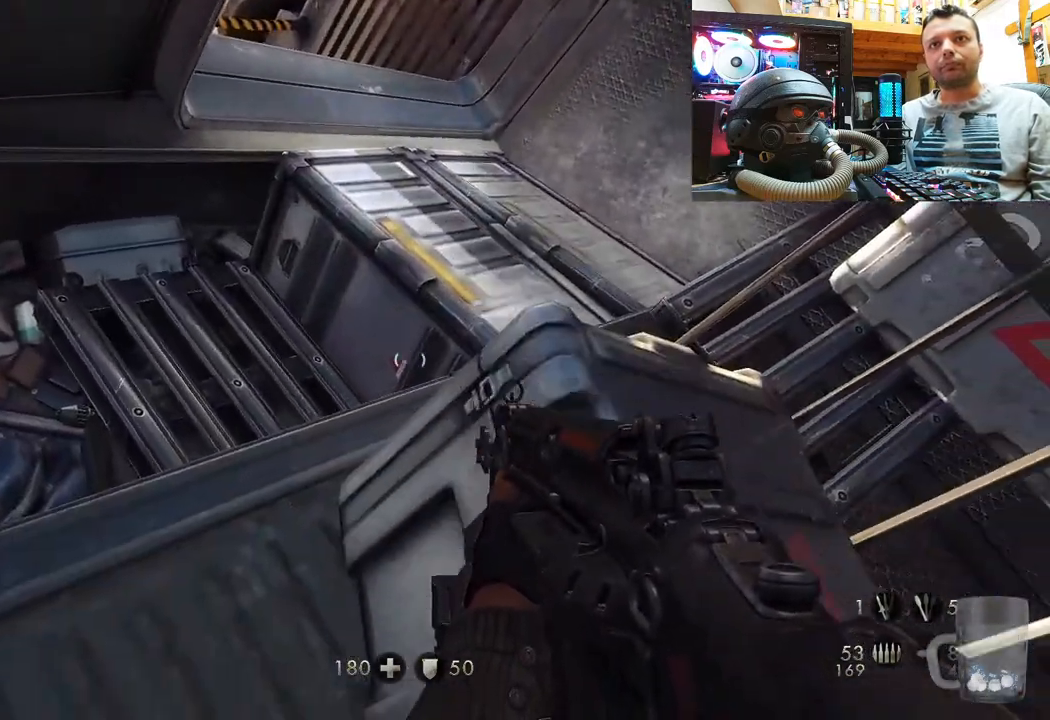
{"buttons": [], "left_stick": "up", "right_stick": "center", "events": [[33, "right_stick", "center"], [233, "left_stick", "up"]]}